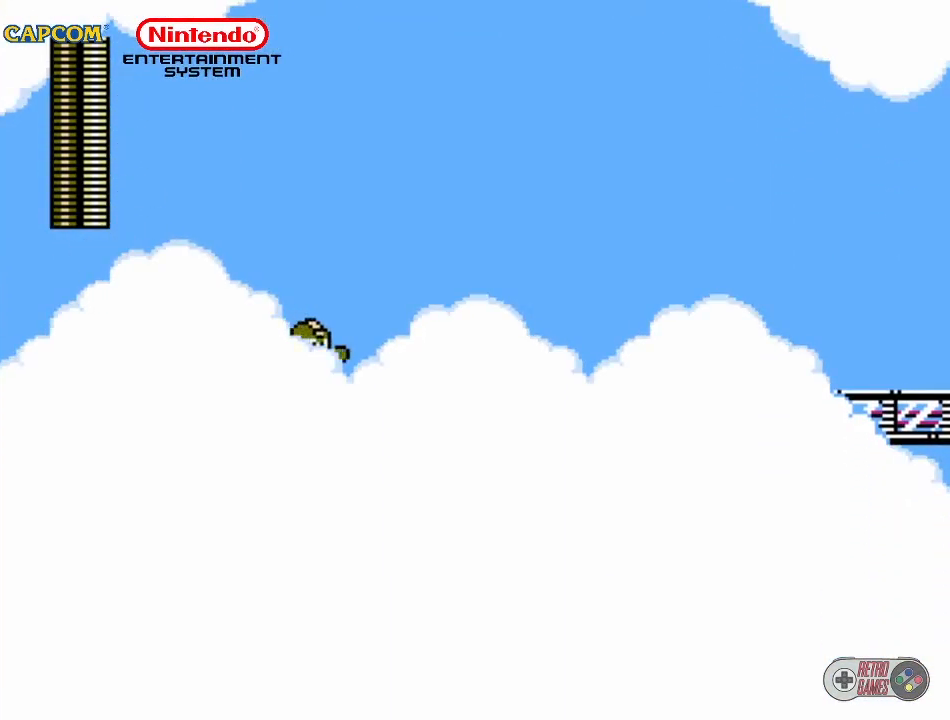
Gameplay with a controller (Nintendo layout); each line is a JSON object with the inputs held at the frame after it. "events" lists button and stick changes between this image and that frame as [ms after this image, input, new state], when the widget could be followed in between. Not read: L3 R3.
{"buttons": ["DPAD_RIGHT"], "events": []}
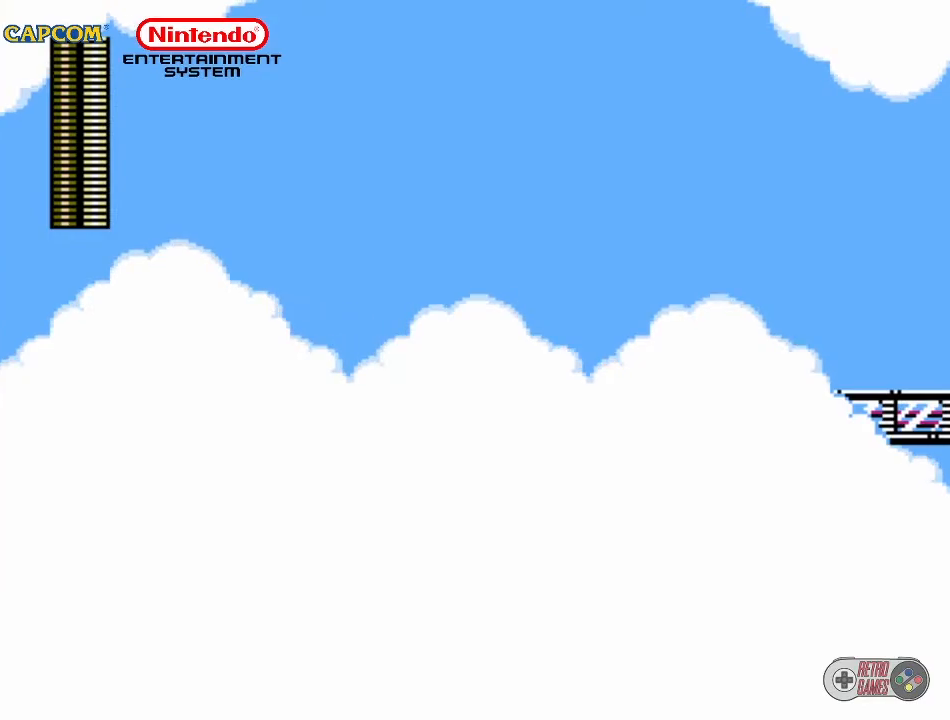
{"buttons": ["DPAD_RIGHT"], "events": []}
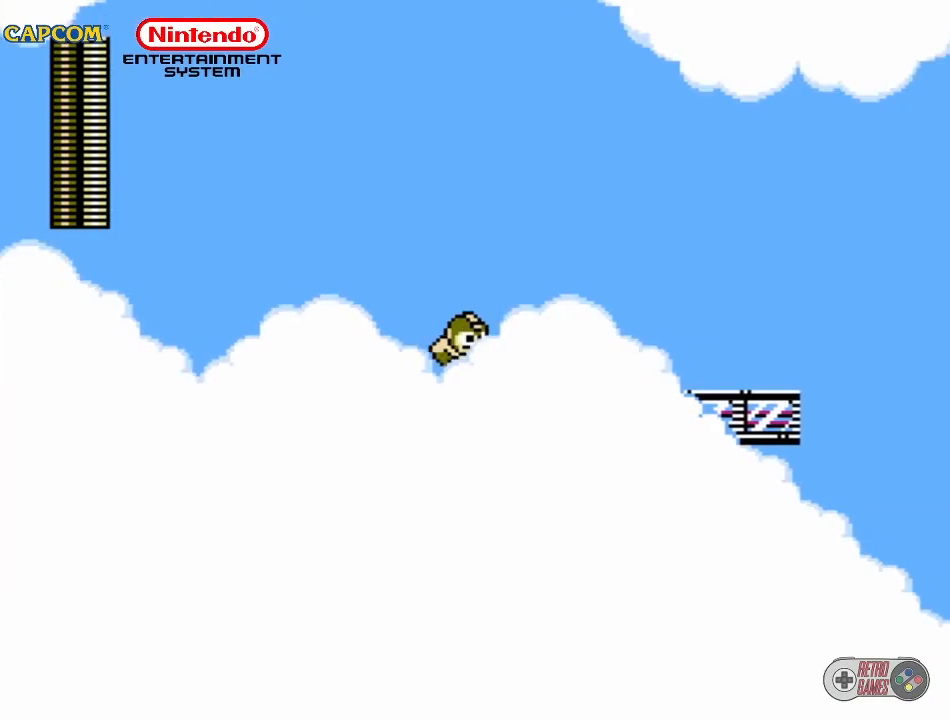
{"buttons": ["DPAD_RIGHT"], "events": []}
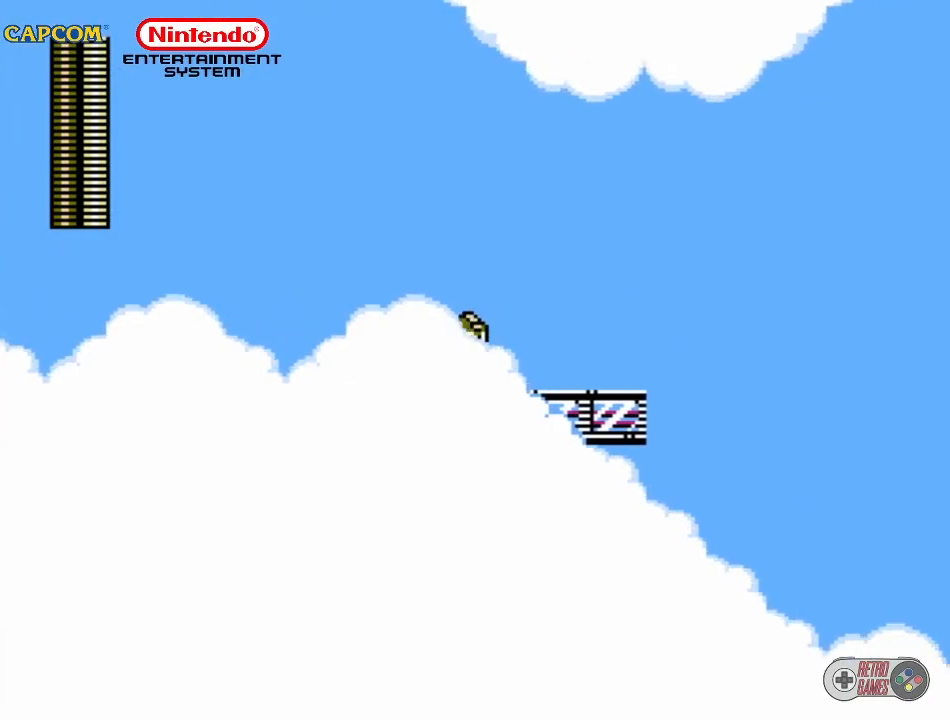
{"buttons": [], "events": [[317, "DPAD_RIGHT", "up"]]}
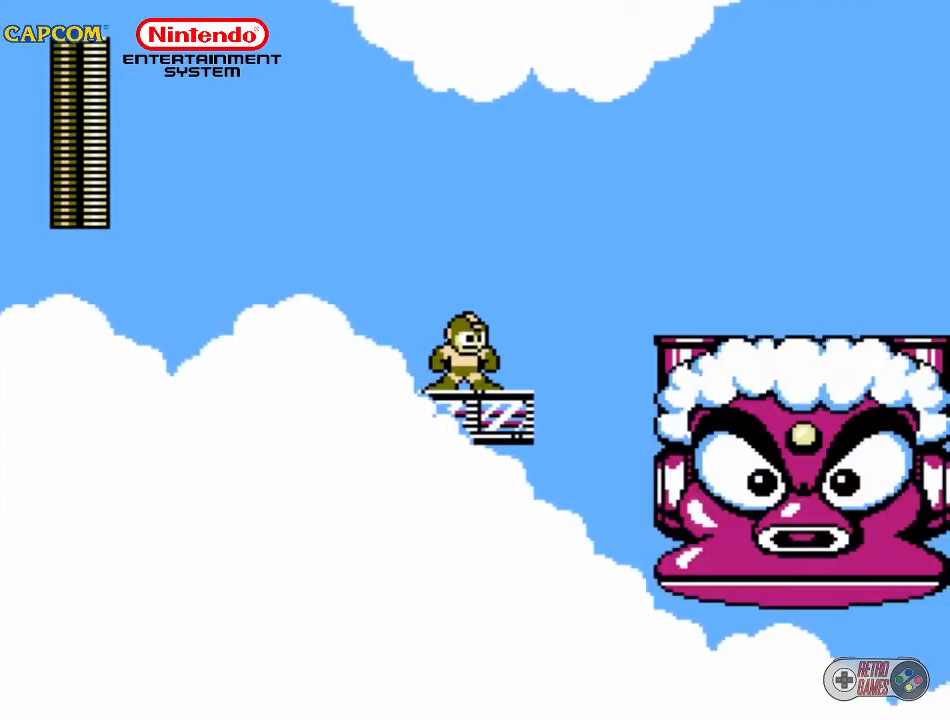
{"buttons": [], "events": []}
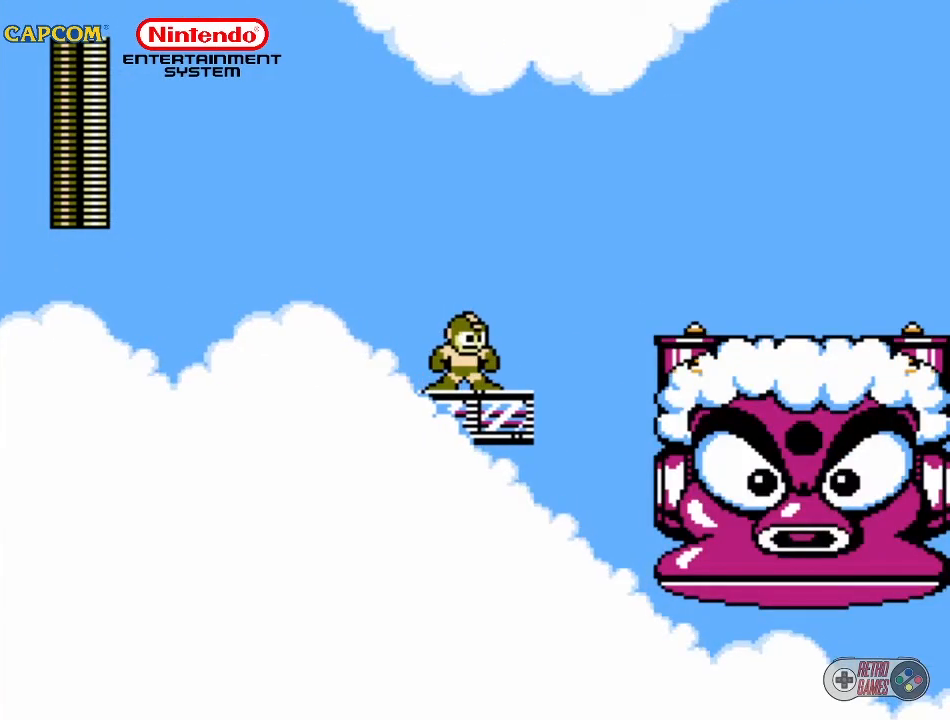
{"buttons": [], "events": [[233, "DPAD_RIGHT", "down"], [250, "A", "down"], [283, "DPAD_DOWN", "down"], [333, "DPAD_DOWN", "up"], [367, "DPAD_RIGHT", "up"], [500, "A", "up"]]}
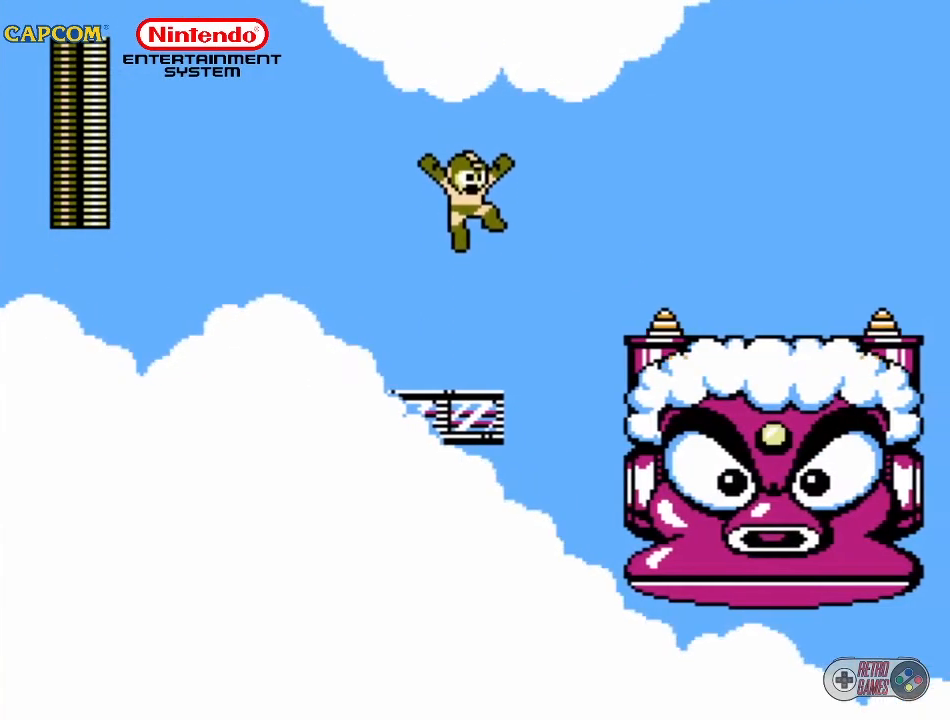
{"buttons": [], "events": []}
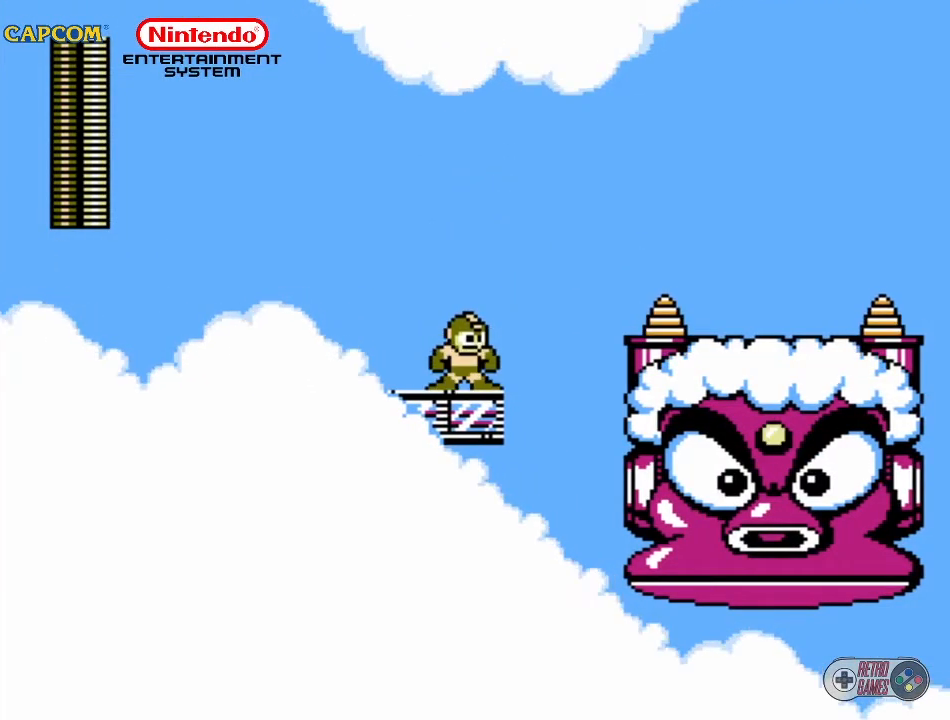
{"buttons": [], "events": []}
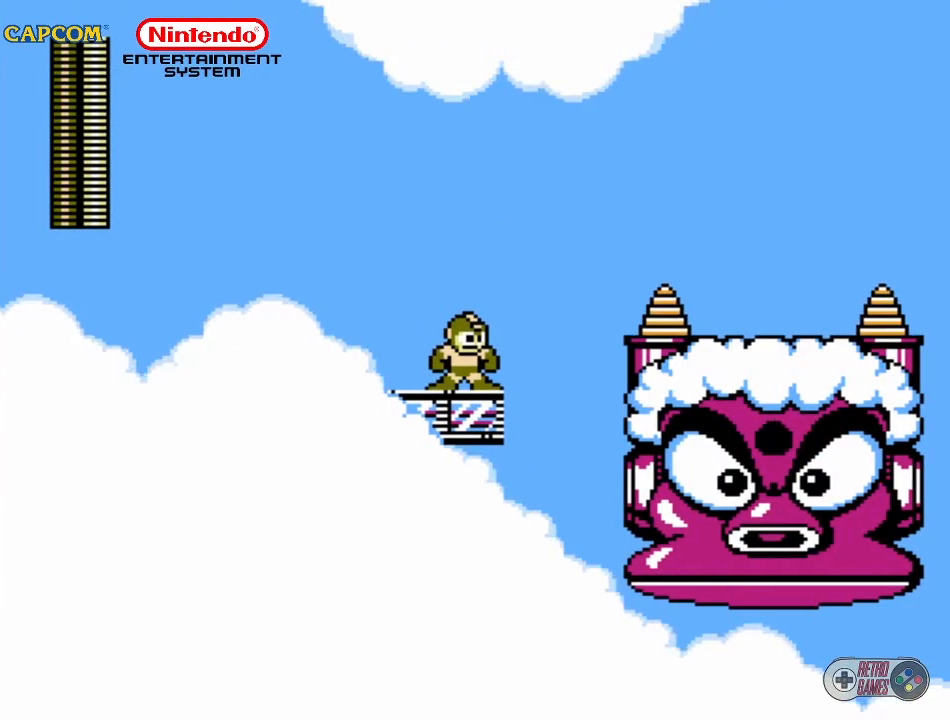
{"buttons": [], "events": []}
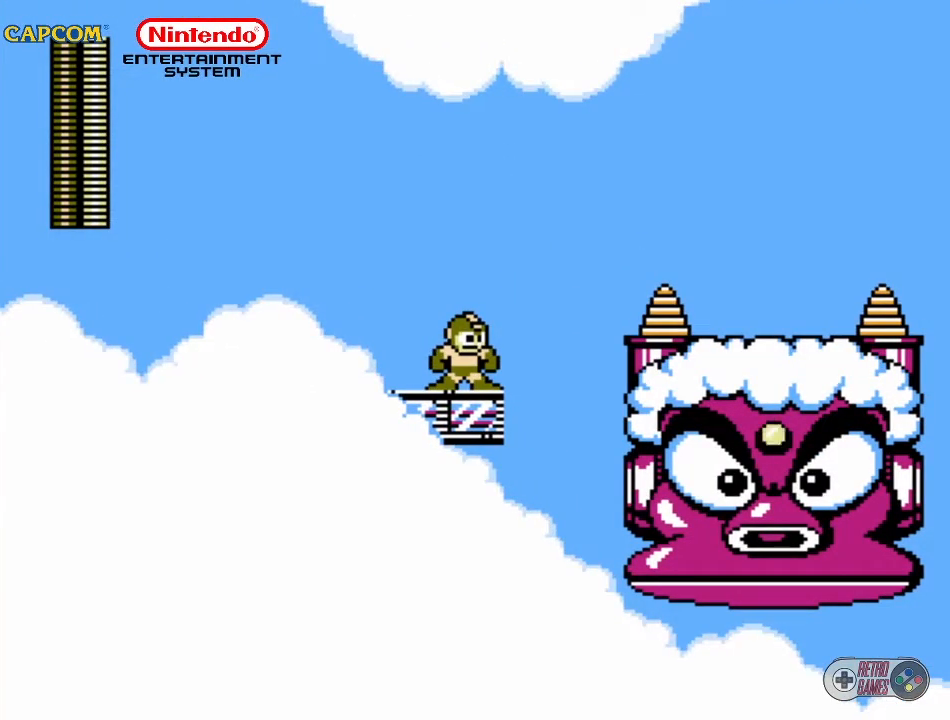
{"buttons": [], "events": []}
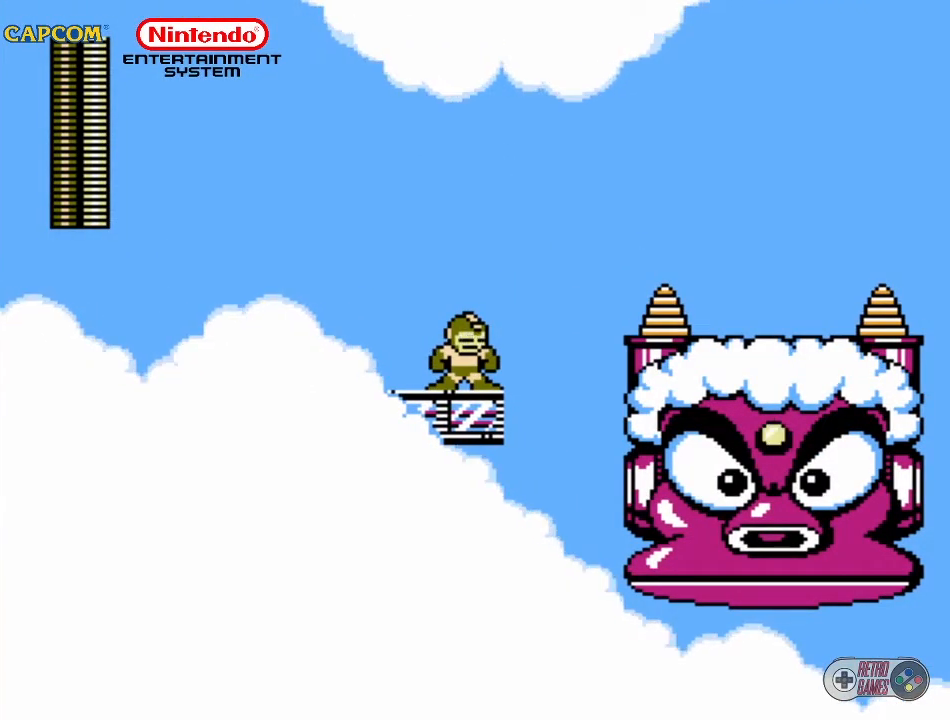
{"buttons": ["A", "DPAD_RIGHT"], "events": [[117, "DPAD_RIGHT", "down"], [167, "A", "down"]]}
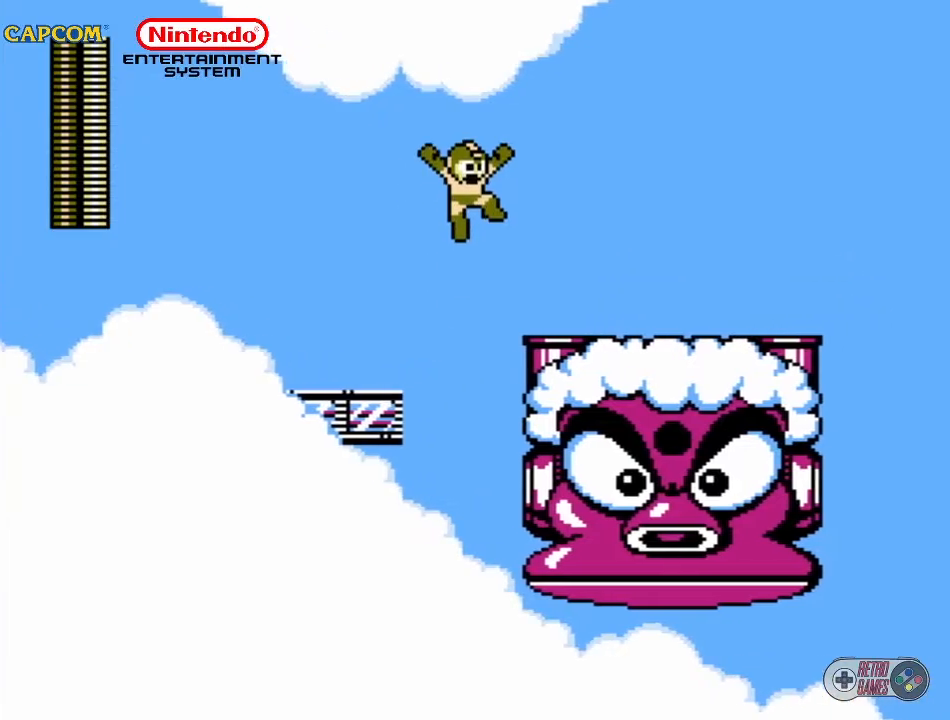
{"buttons": ["DPAD_RIGHT"], "events": [[200, "A", "up"]]}
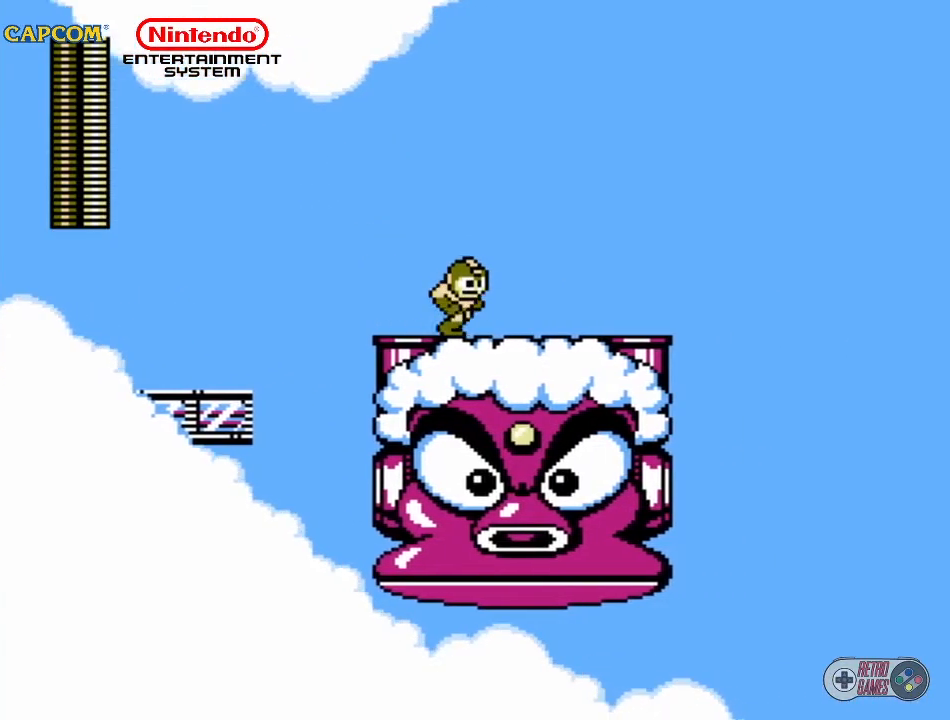
{"buttons": ["A", "DPAD_RIGHT"], "events": [[433, "A", "down"]]}
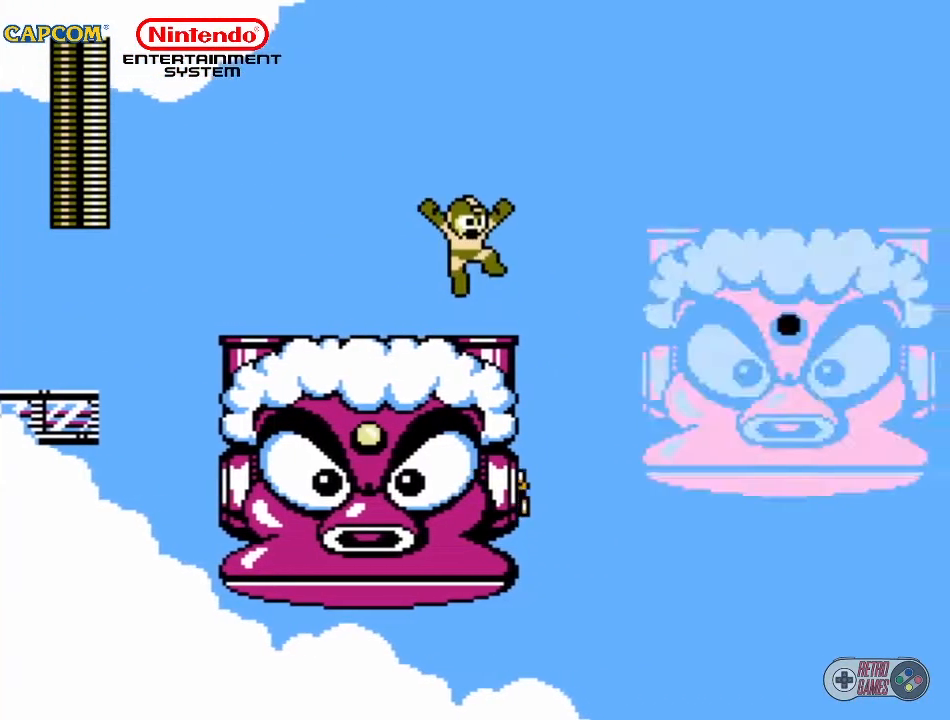
{"buttons": [], "events": [[67, "DPAD_RIGHT", "up"], [133, "DPAD_LEFT", "down"], [233, "A", "up"], [350, "DPAD_LEFT", "up"]]}
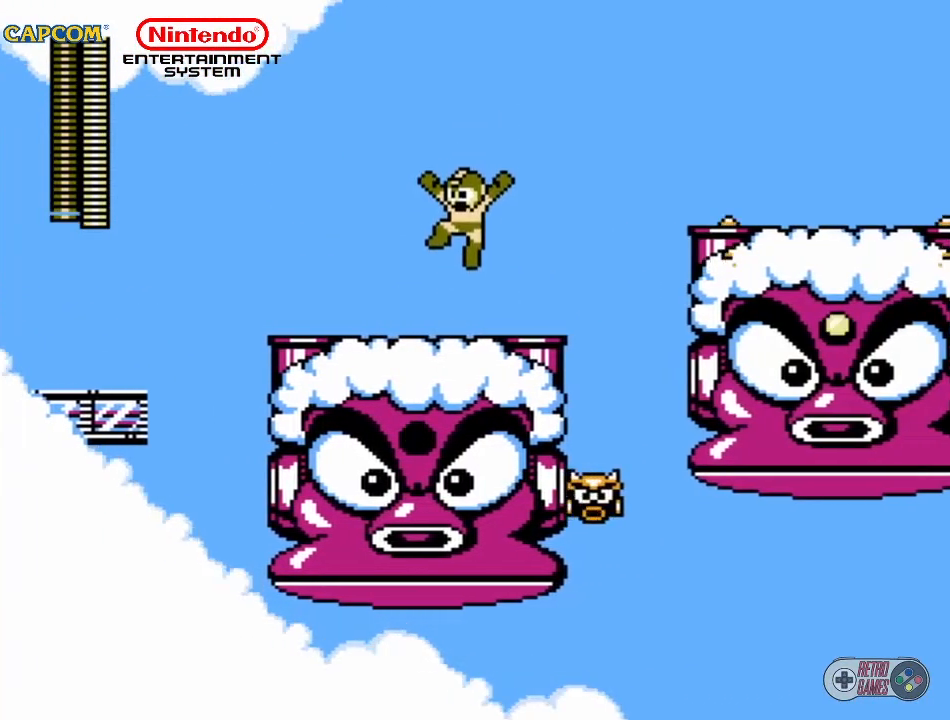
{"buttons": [], "events": [[333, "DPAD_RIGHT", "down"], [367, "DPAD_RIGHT", "up"]]}
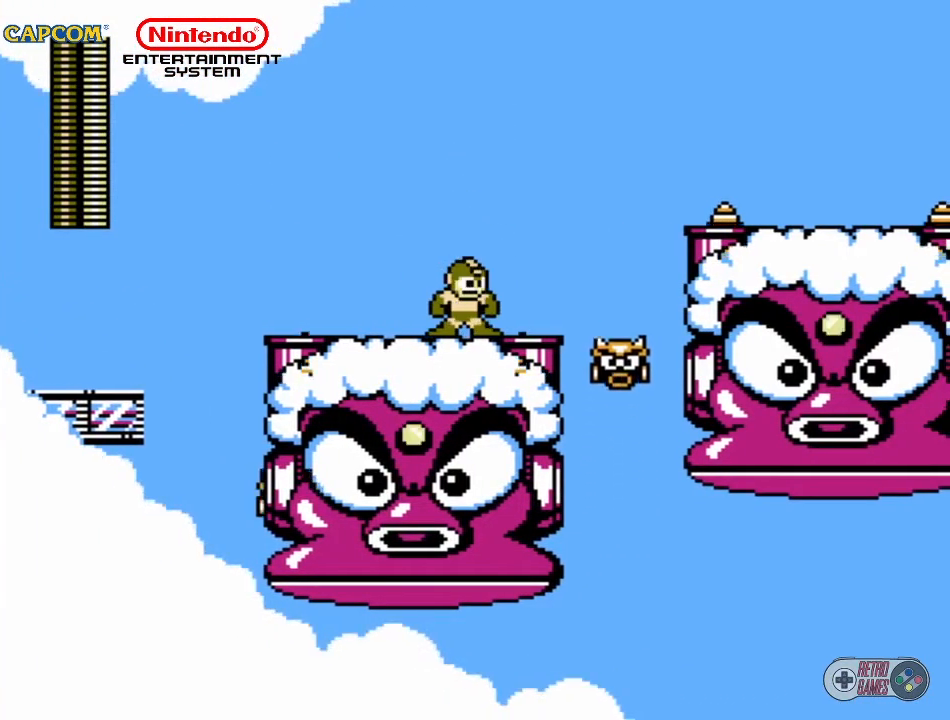
{"buttons": [], "events": [[117, "DPAD_LEFT", "down"], [367, "DPAD_LEFT", "up"]]}
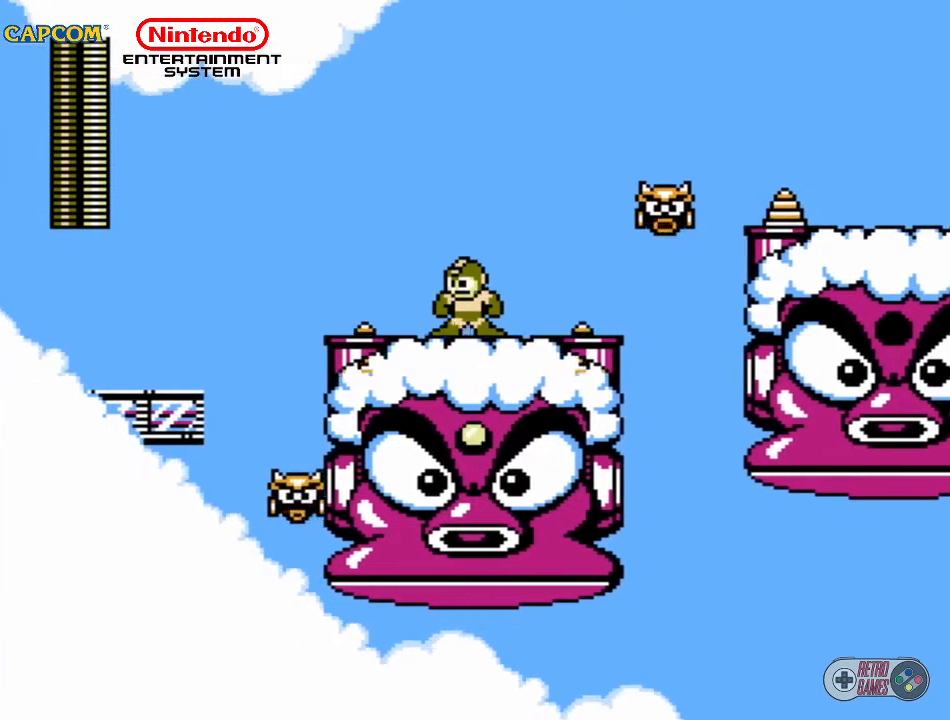
{"buttons": ["B"], "events": [[67, "DPAD_RIGHT", "down"], [200, "DPAD_RIGHT", "up"], [267, "A", "down"], [400, "A", "up"], [433, "B", "down"]]}
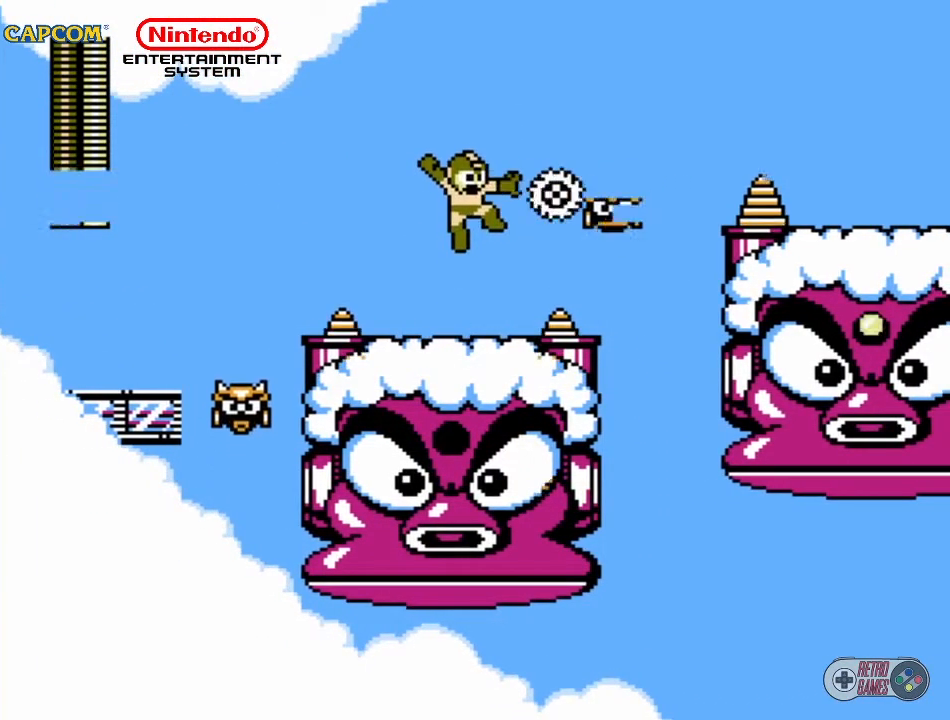
{"buttons": [], "events": [[17, "B", "up"]]}
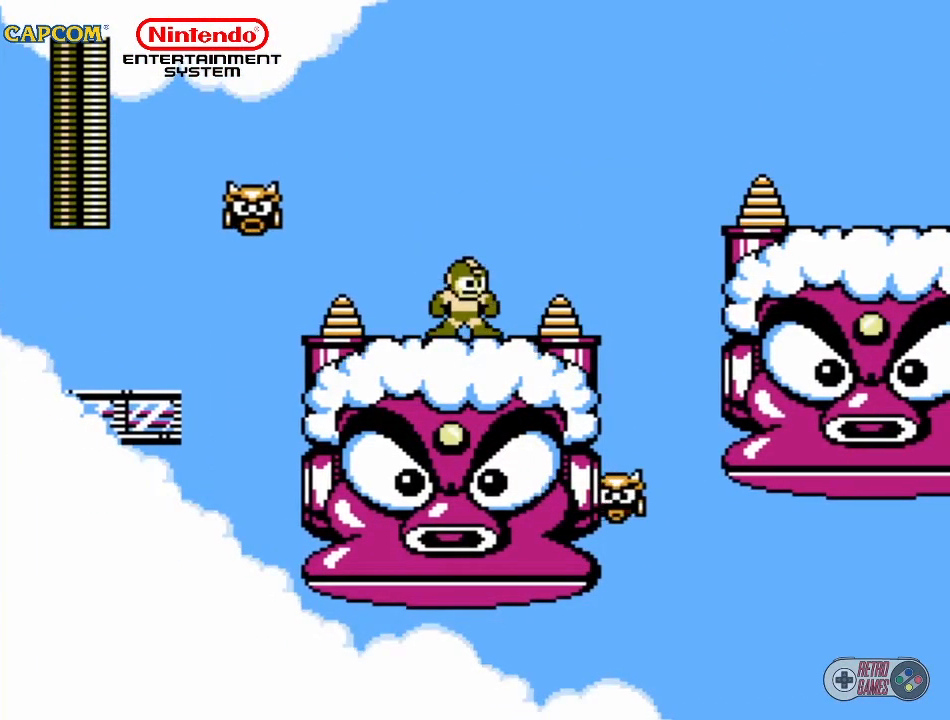
{"buttons": ["DPAD_LEFT"], "events": [[417, "DPAD_LEFT", "down"]]}
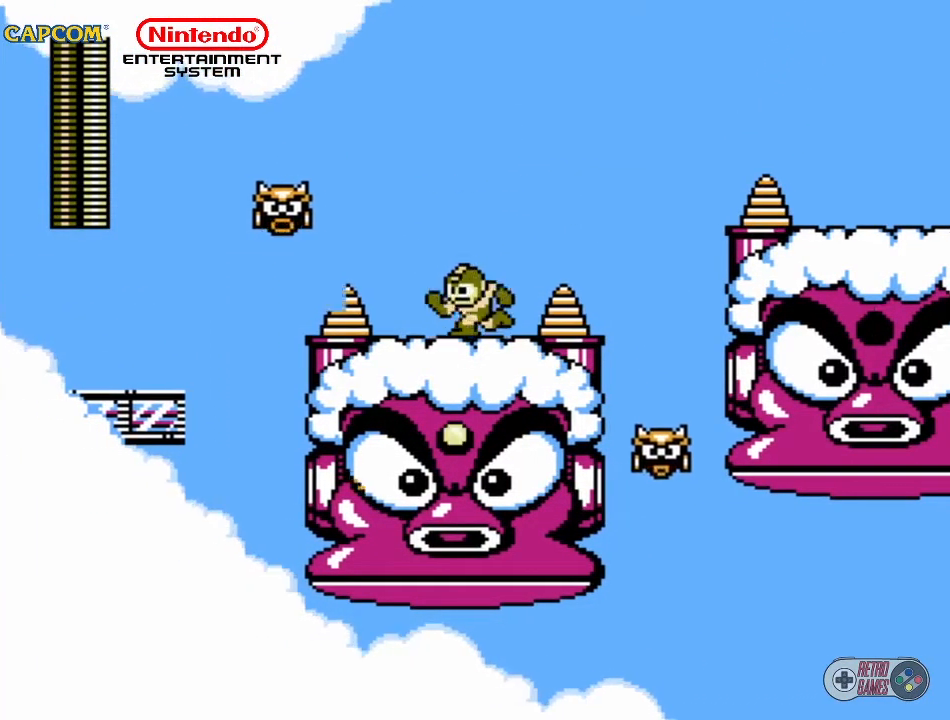
{"buttons": ["B"], "events": [[17, "DPAD_LEFT", "up"], [100, "A", "down"], [133, "B", "down"], [217, "A", "up"], [217, "B", "up"], [417, "B", "down"]]}
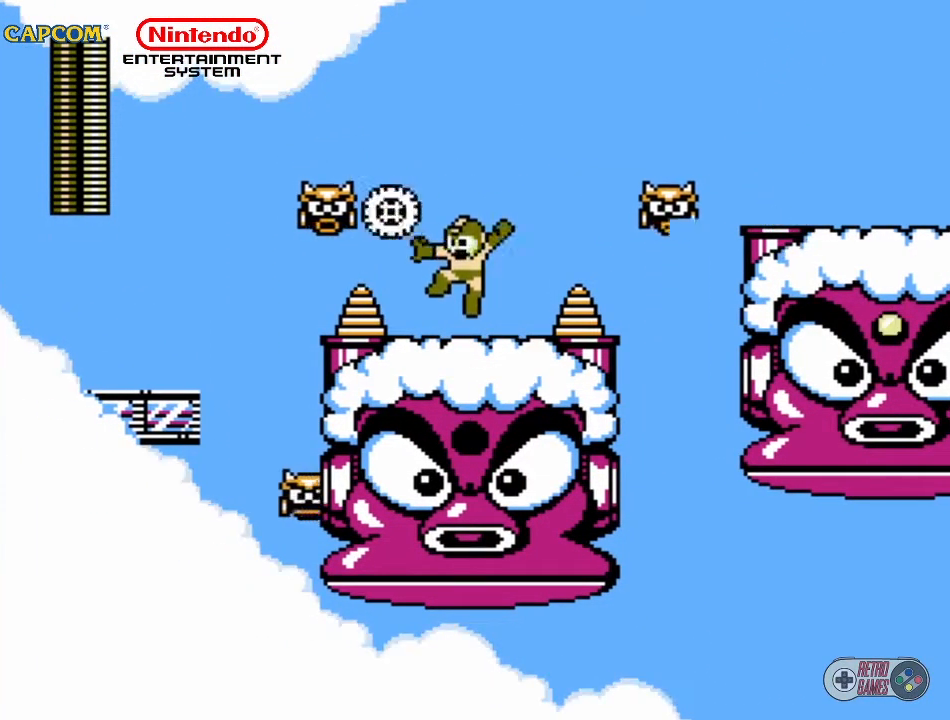
{"buttons": ["A"], "events": [[17, "B", "up"], [417, "DPAD_RIGHT", "down"], [467, "A", "down"], [483, "DPAD_RIGHT", "up"]]}
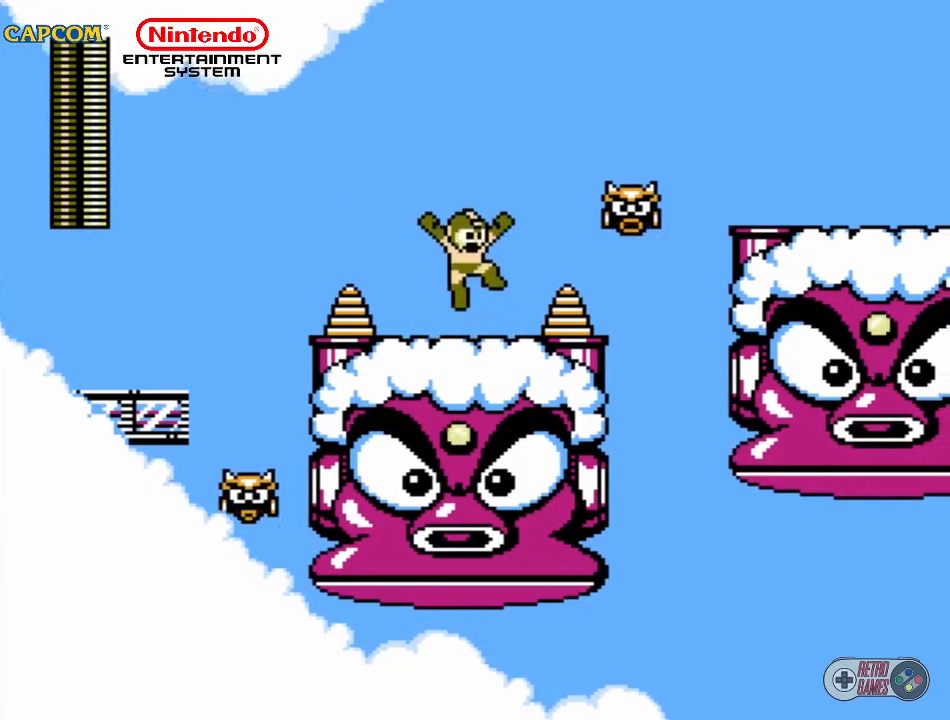
{"buttons": ["DPAD_RIGHT"], "events": [[83, "B", "down"], [133, "A", "up"], [200, "B", "up"], [500, "DPAD_RIGHT", "down"]]}
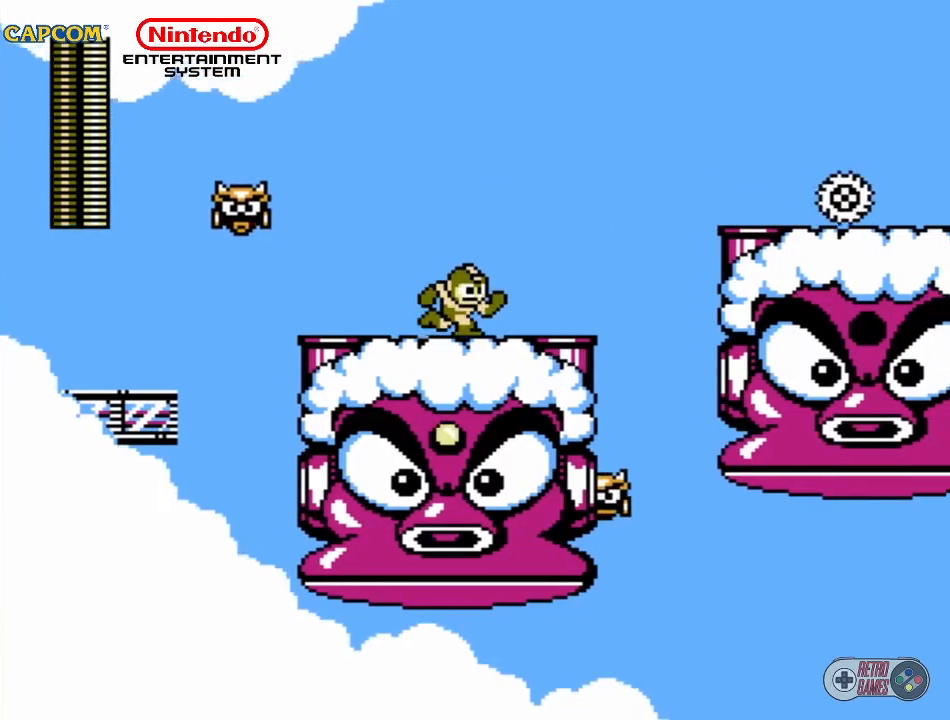
{"buttons": ["A", "DPAD_RIGHT"], "events": [[400, "A", "down"]]}
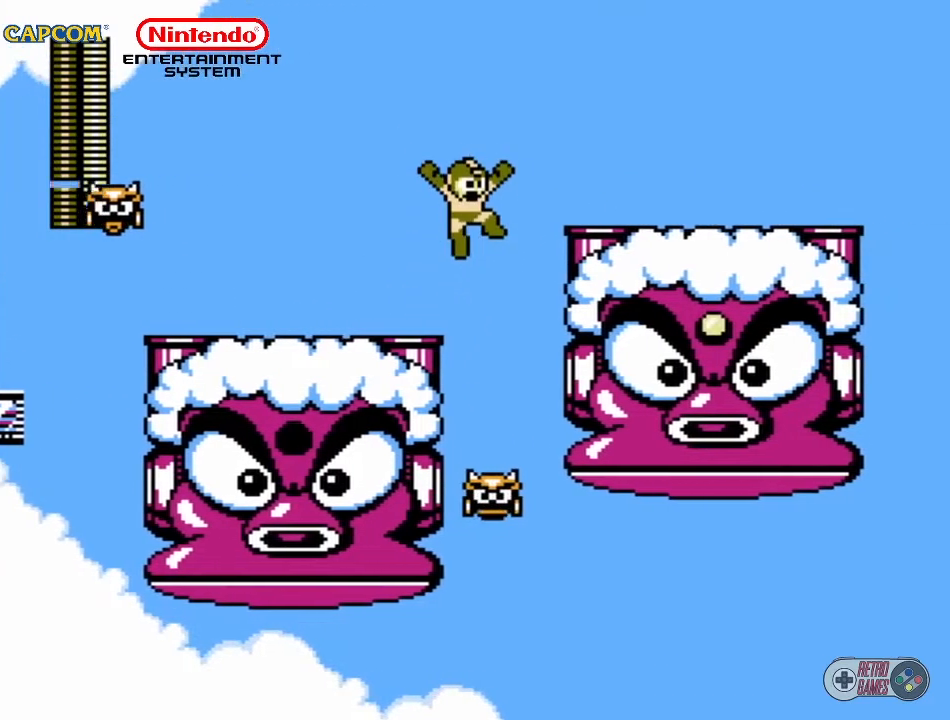
{"buttons": ["A", "DPAD_RIGHT"], "events": [[317, "A", "up"], [483, "A", "down"]]}
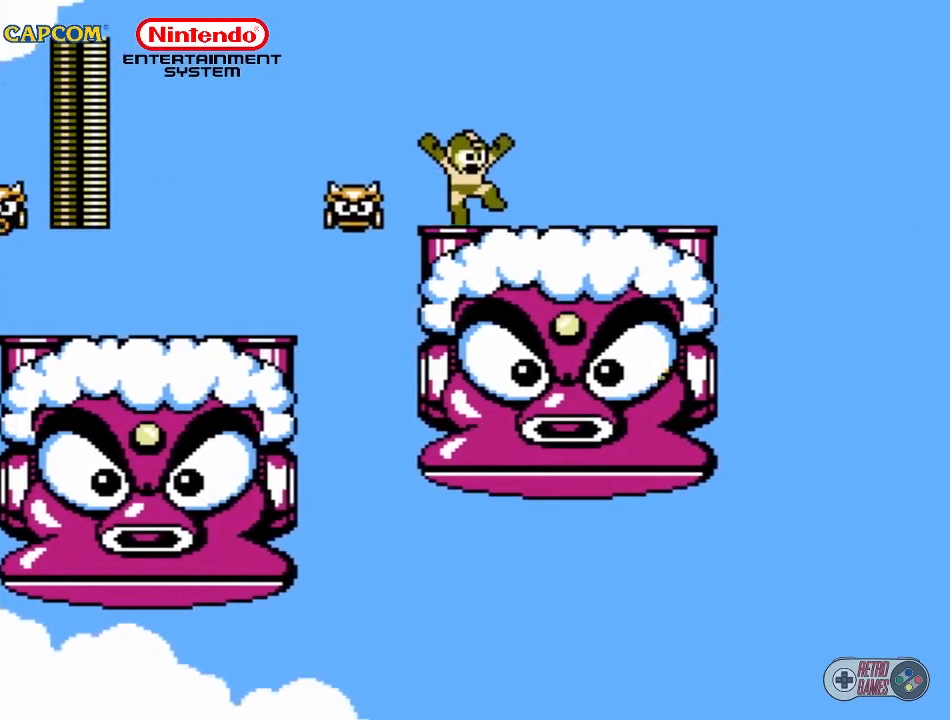
{"buttons": [], "events": [[267, "A", "up"], [450, "DPAD_RIGHT", "up"]]}
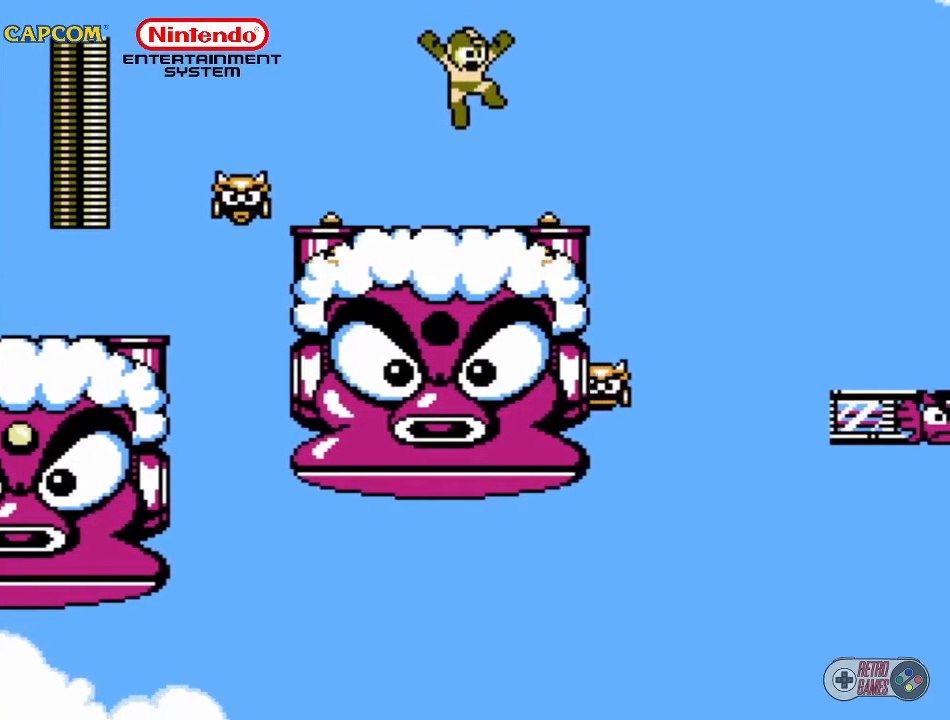
{"buttons": [], "events": [[250, "DPAD_LEFT", "down"], [317, "DPAD_LEFT", "up"]]}
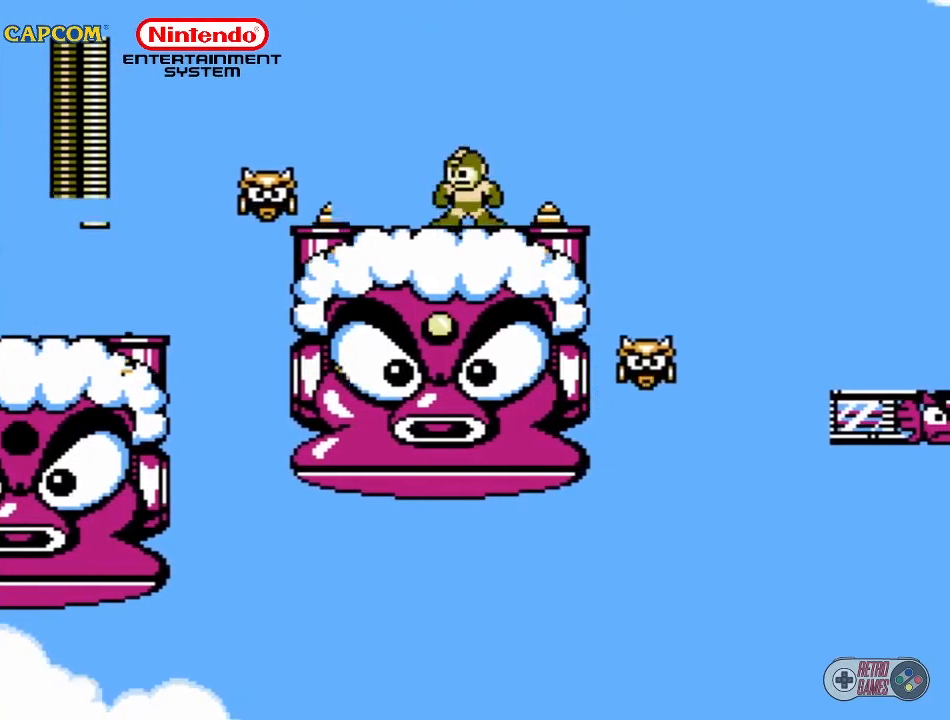
{"buttons": [], "events": [[117, "B", "down"], [217, "B", "up"]]}
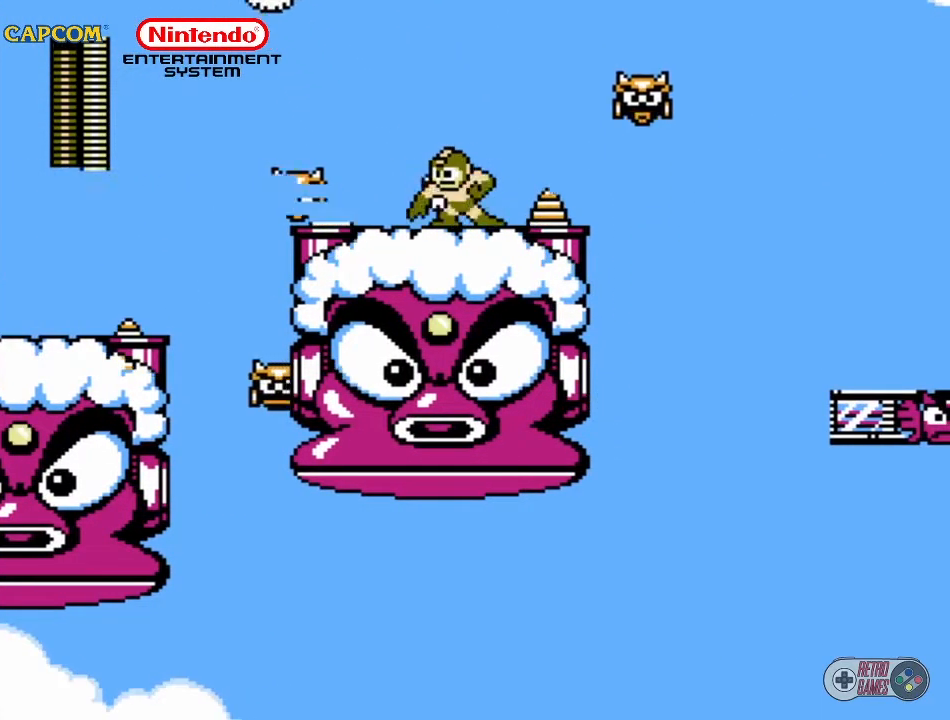
{"buttons": ["B"], "events": [[17, "B", "down"], [117, "B", "up"], [417, "B", "down"]]}
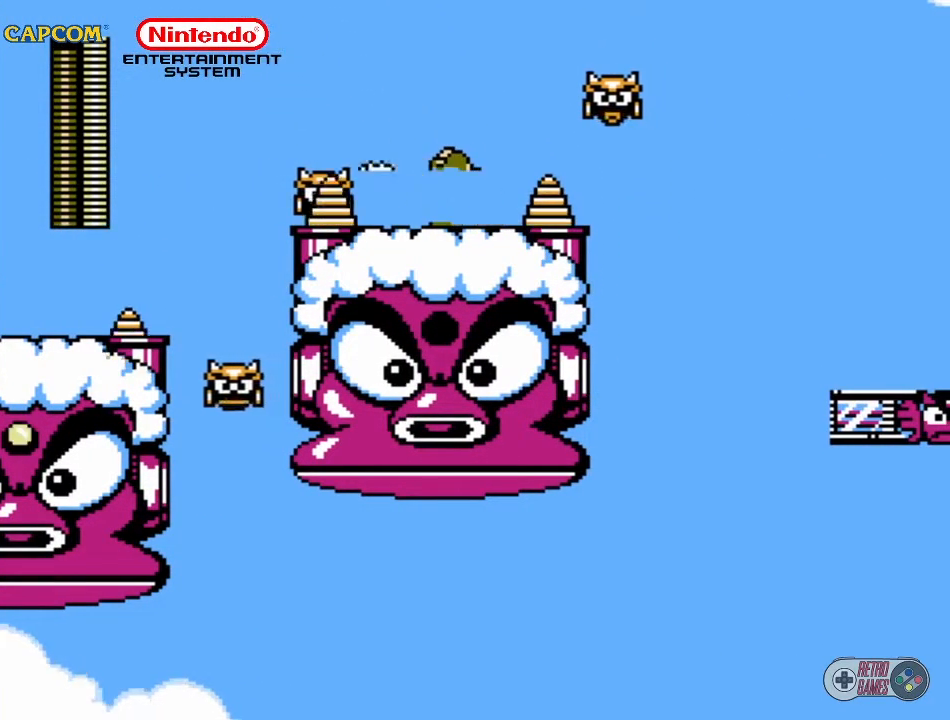
{"buttons": ["B", "DPAD_UP", "DPAD_RIGHT"], "events": [[17, "B", "up"], [217, "DPAD_RIGHT", "down"], [300, "DPAD_RIGHT", "up"], [417, "DPAD_RIGHT", "down"], [417, "DPAD_UP", "down"], [467, "B", "down"]]}
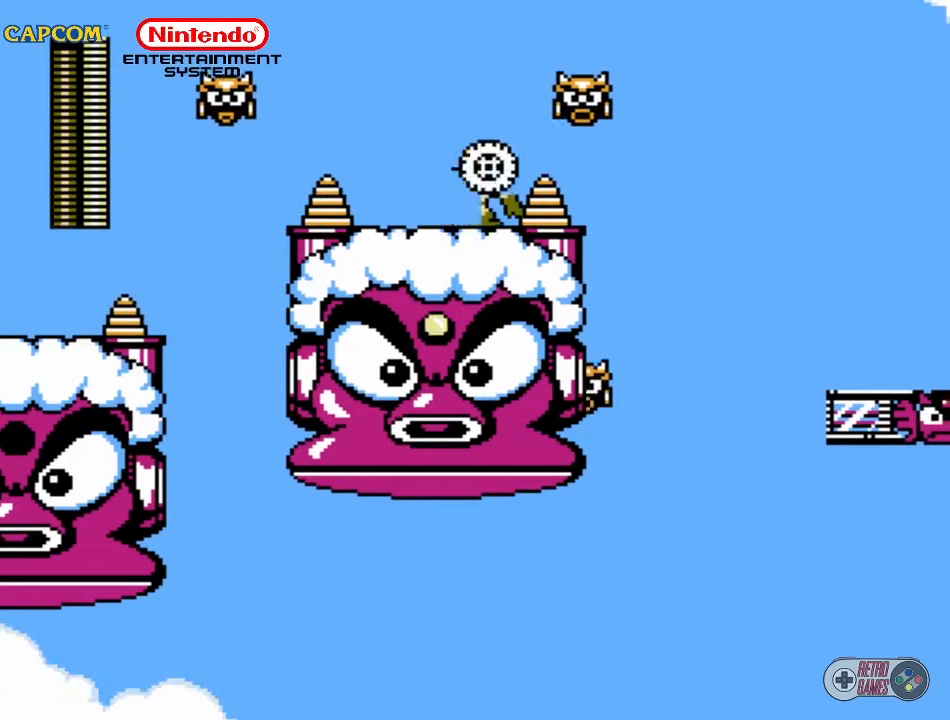
{"buttons": [], "events": [[83, "B", "up"], [83, "DPAD_RIGHT", "up"], [83, "DPAD_UP", "up"]]}